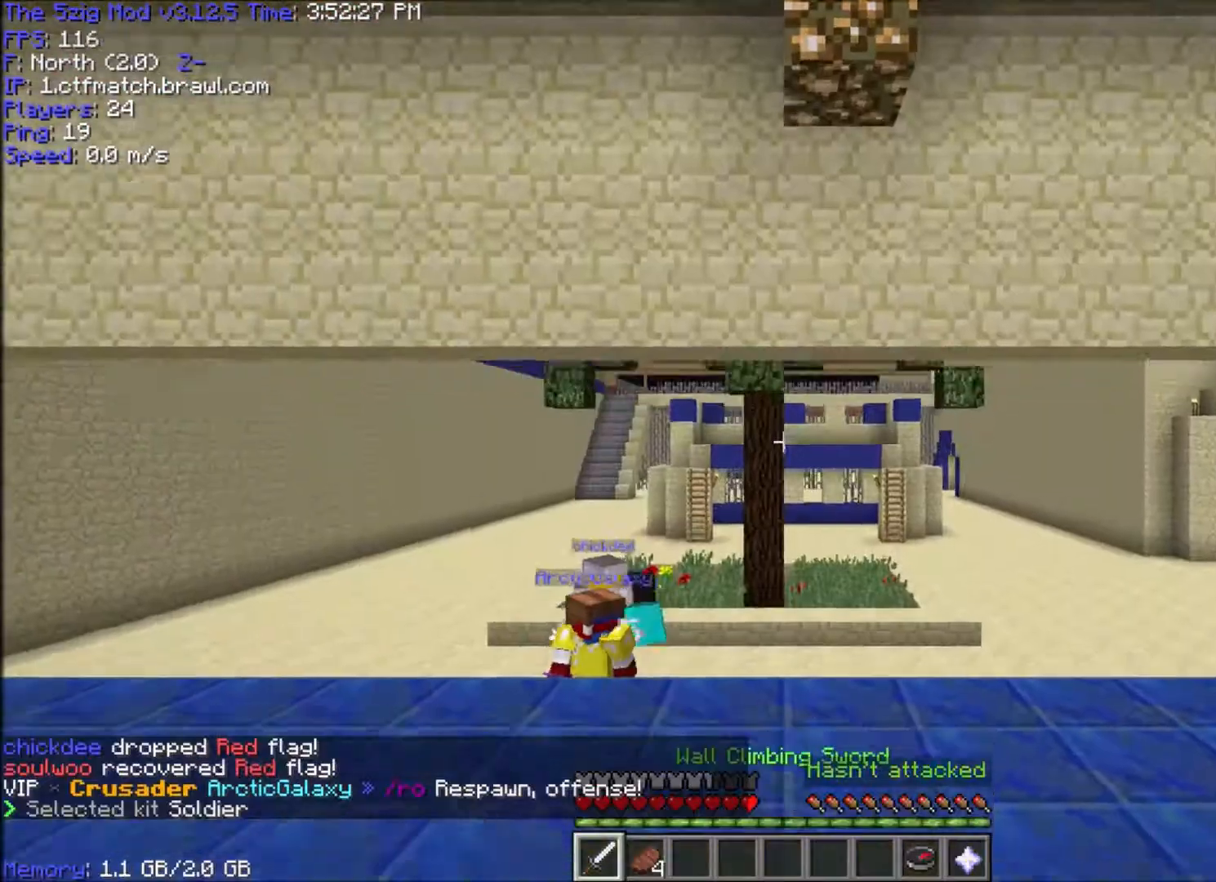
Gameplay with keyboard and mouse; each line is a JSON object with the keys and mouse buttons held at the frame after it. "events" lists presses ("down") and releases ("up") of "a", "d", "s", "space", "w", "mouse_left" and "mouse_right" between this image and that frame as [ms after this image, input, new state], when the widget could be followed in between. "mouse_left", "mouse_right" = the "left", "right" buttons of the "mouse" list. No other keys are recorded. Fast repeated clicks can show as one long hold. Mouse movement is not recorded.
{"keys": ["w"], "mouse": [], "events": []}
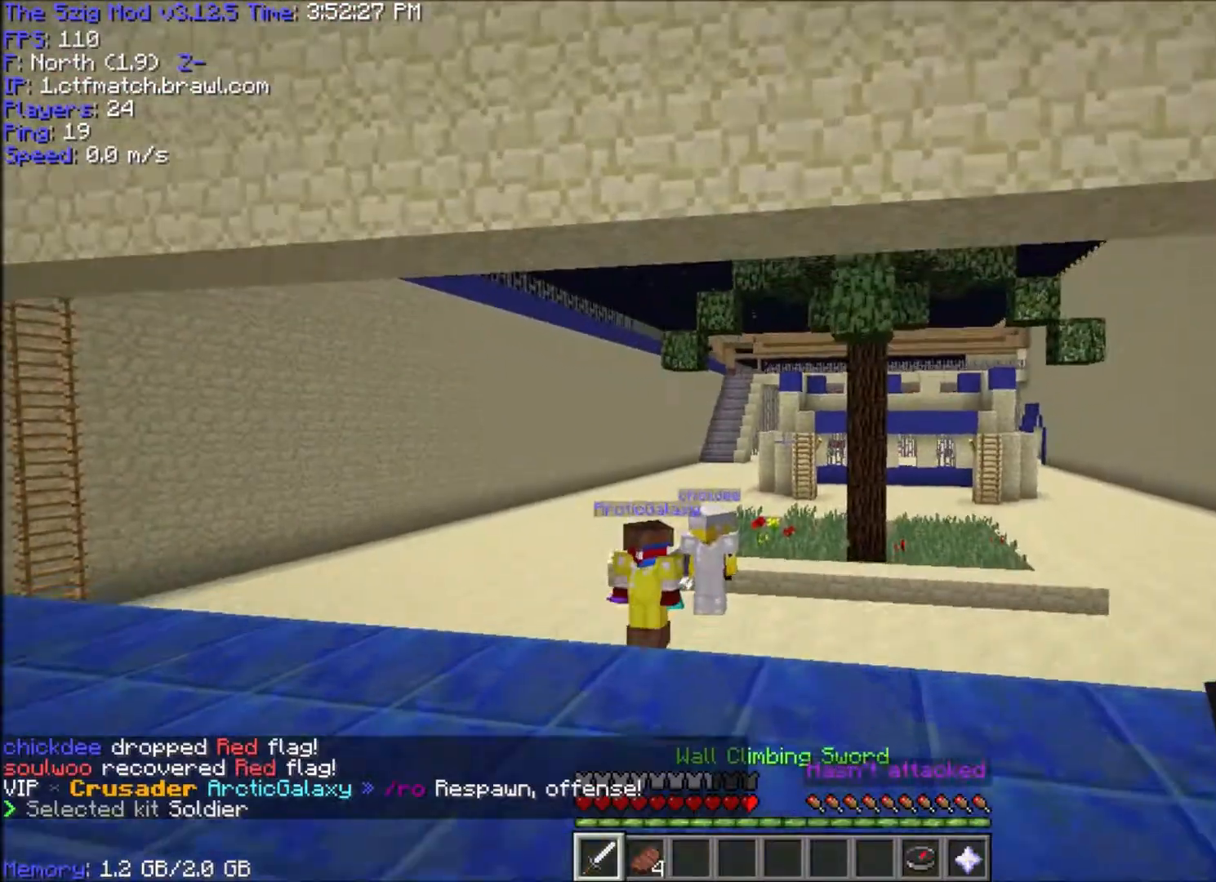
{"keys": ["w"], "mouse": [], "events": [[33, "space", "down"], [233, "space", "up"]]}
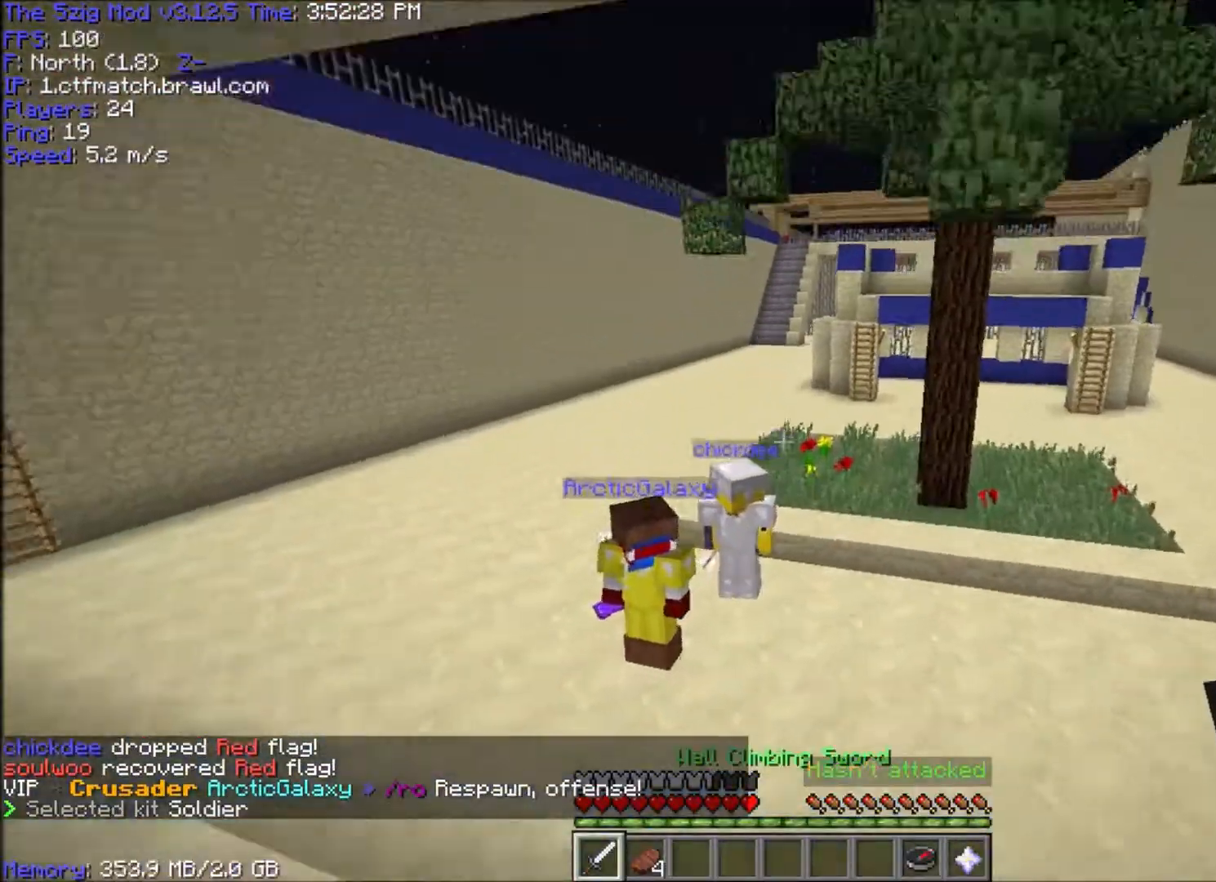
{"keys": ["w"], "mouse": [], "events": []}
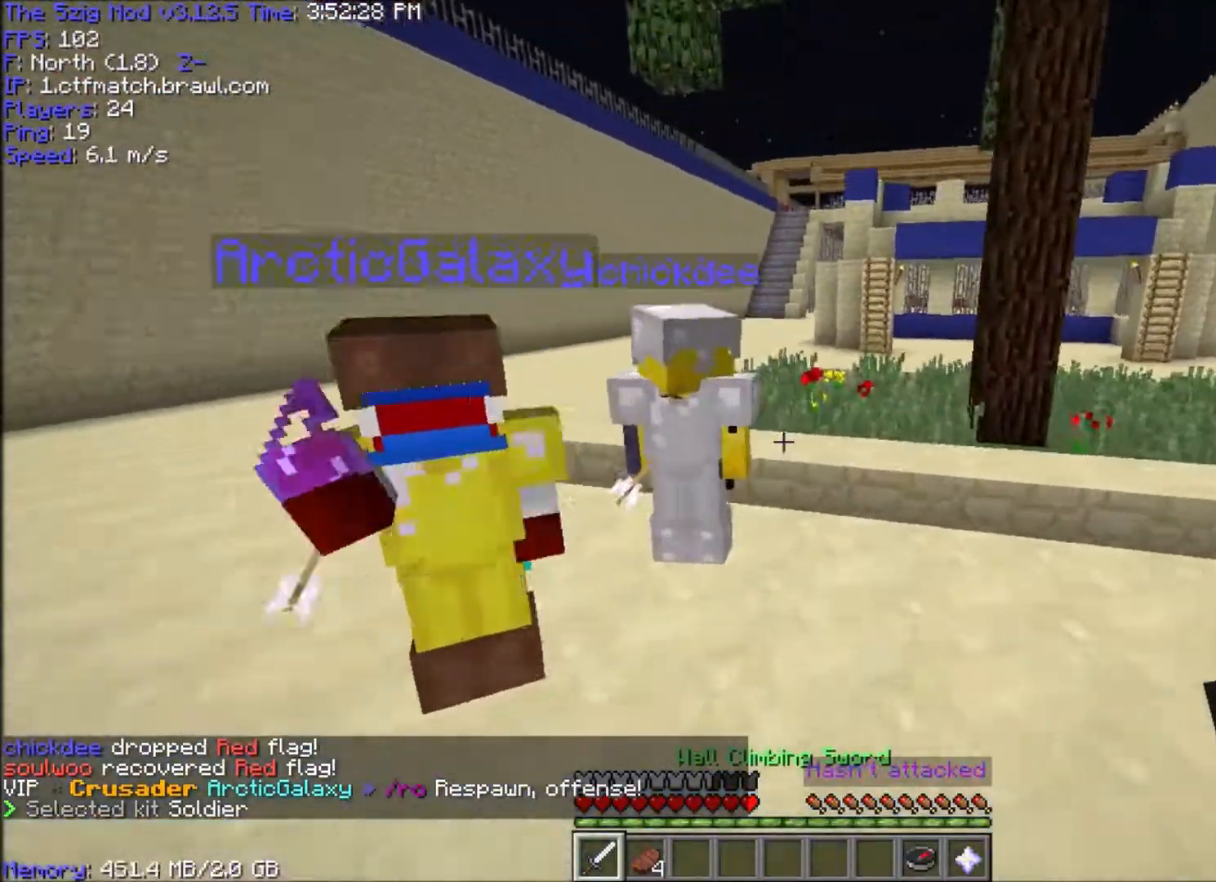
{"keys": [], "mouse": [], "events": [[167, "w", "up"]]}
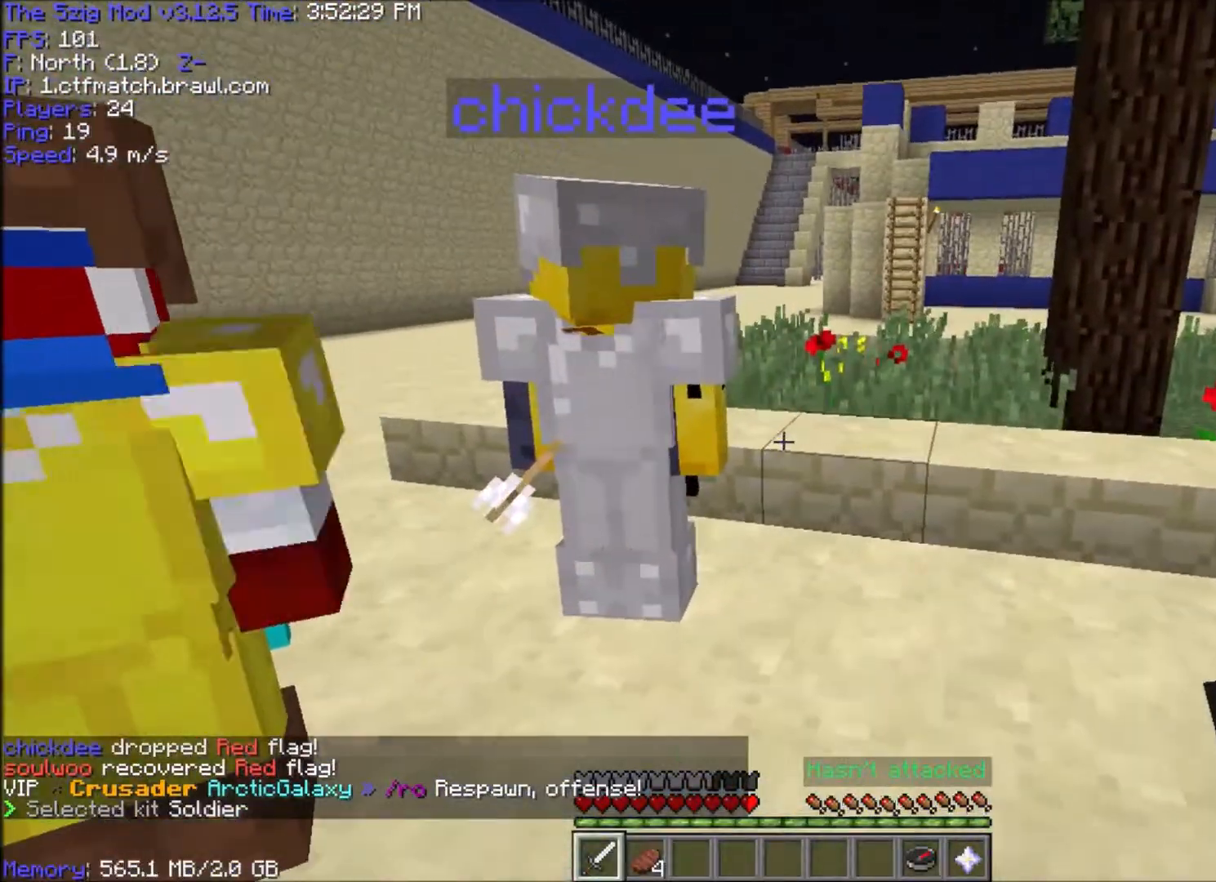
{"keys": [], "mouse": [], "events": []}
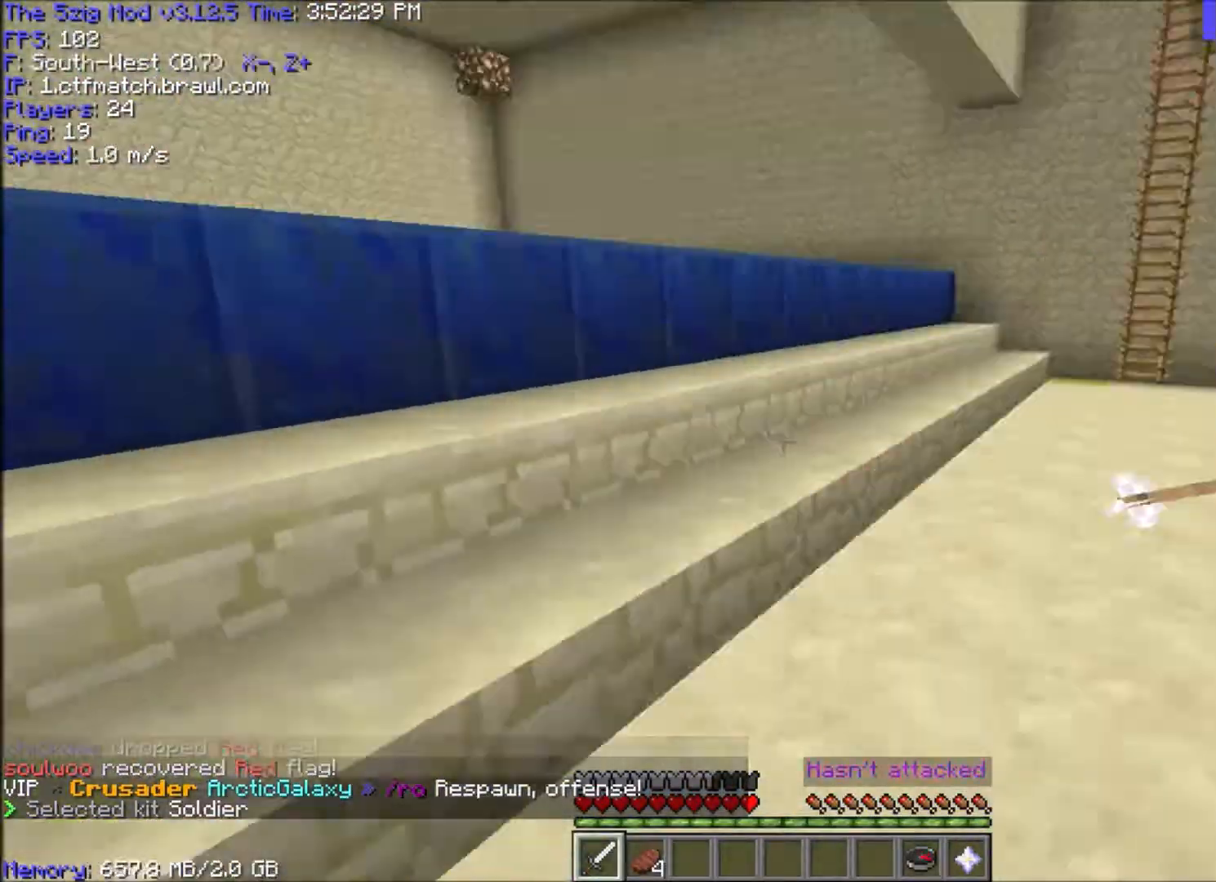
{"keys": ["w"], "mouse": [], "events": [[433, "w", "down"]]}
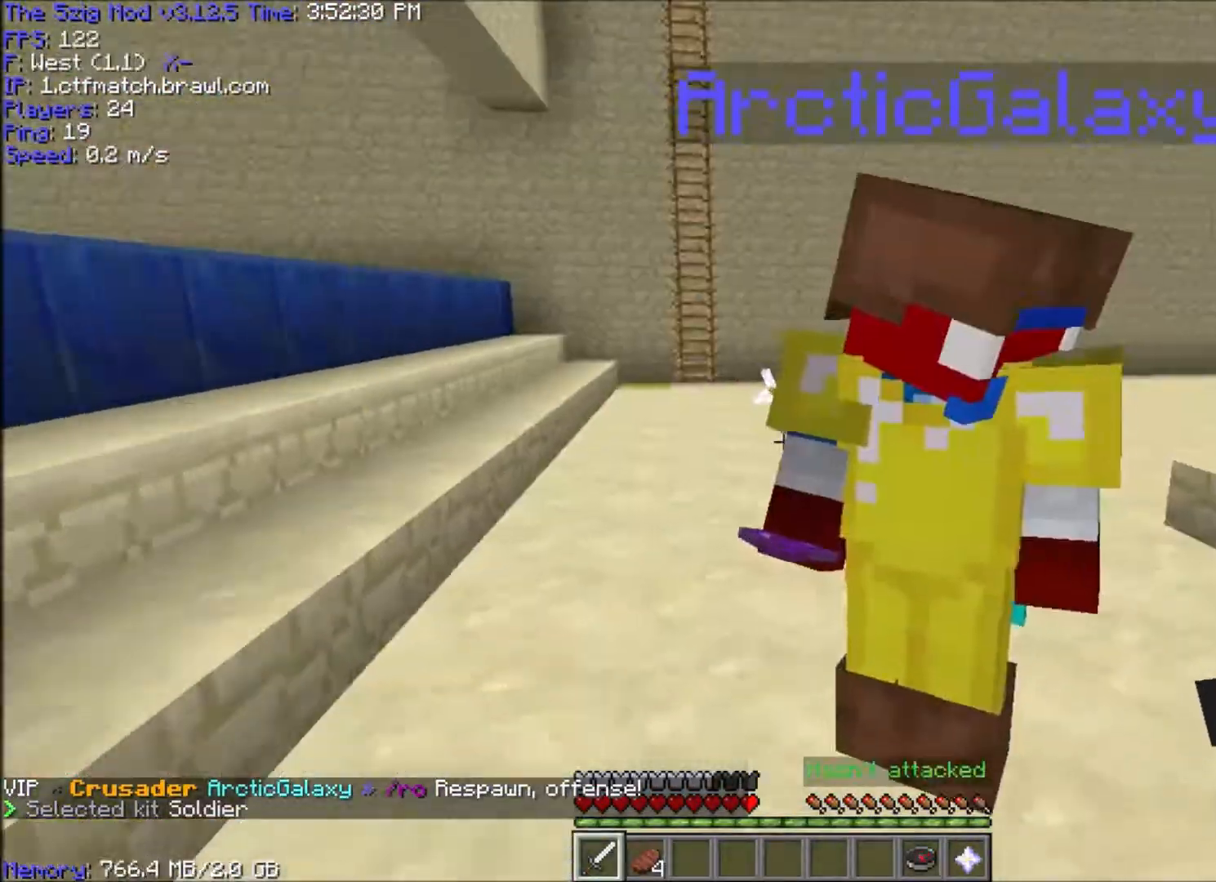
{"keys": ["d", "w"], "mouse": [], "events": [[33, "d", "down"], [100, "w", "up"], [234, "w", "down"]]}
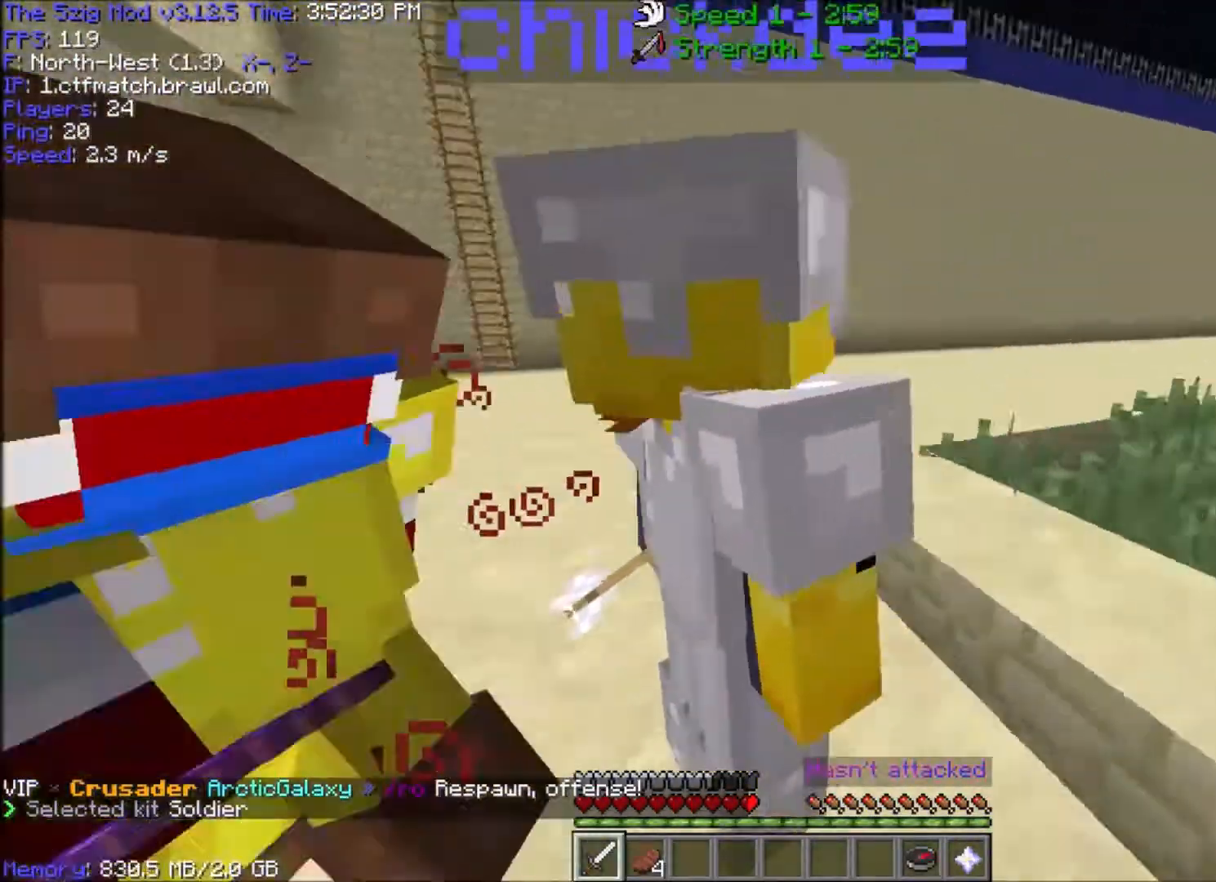
{"keys": ["d", "s"], "mouse": [], "events": [[100, "d", "up"], [100, "w", "up"], [233, "w", "down"], [300, "d", "down"], [367, "w", "up"], [500, "s", "down"]]}
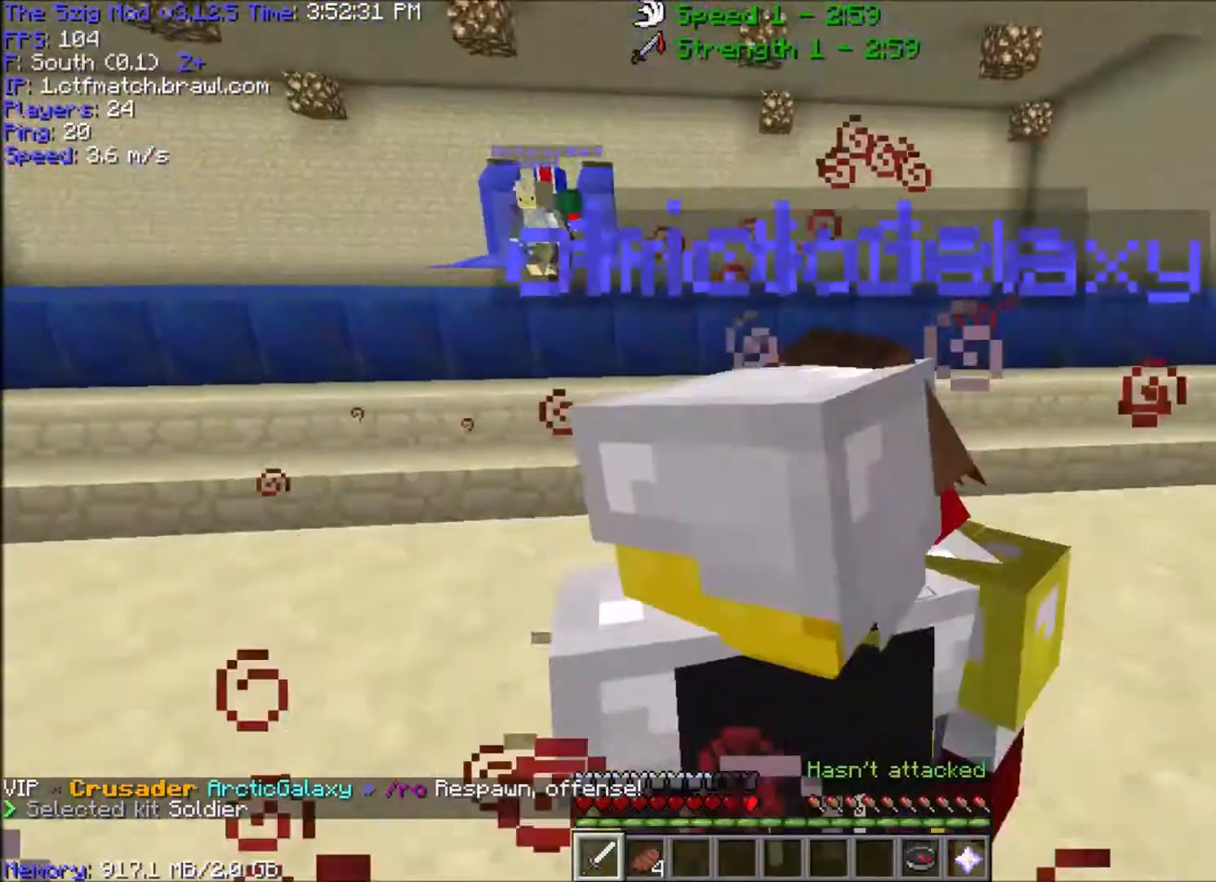
{"keys": ["a", "s"], "mouse": [], "events": [[133, "a", "down"], [133, "d", "up"]]}
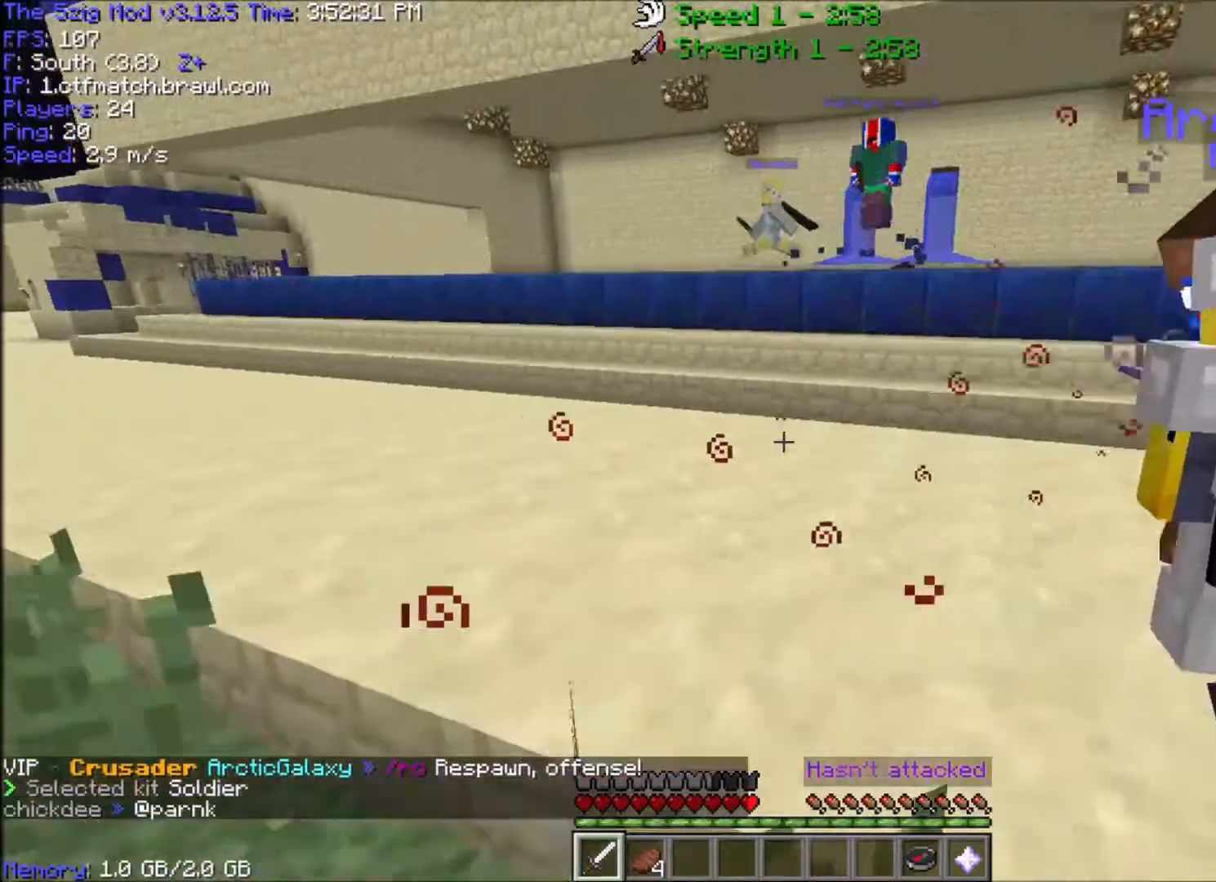
{"keys": ["s"], "mouse": [], "events": [[66, "a", "up"], [66, "s", "up"], [500, "s", "down"]]}
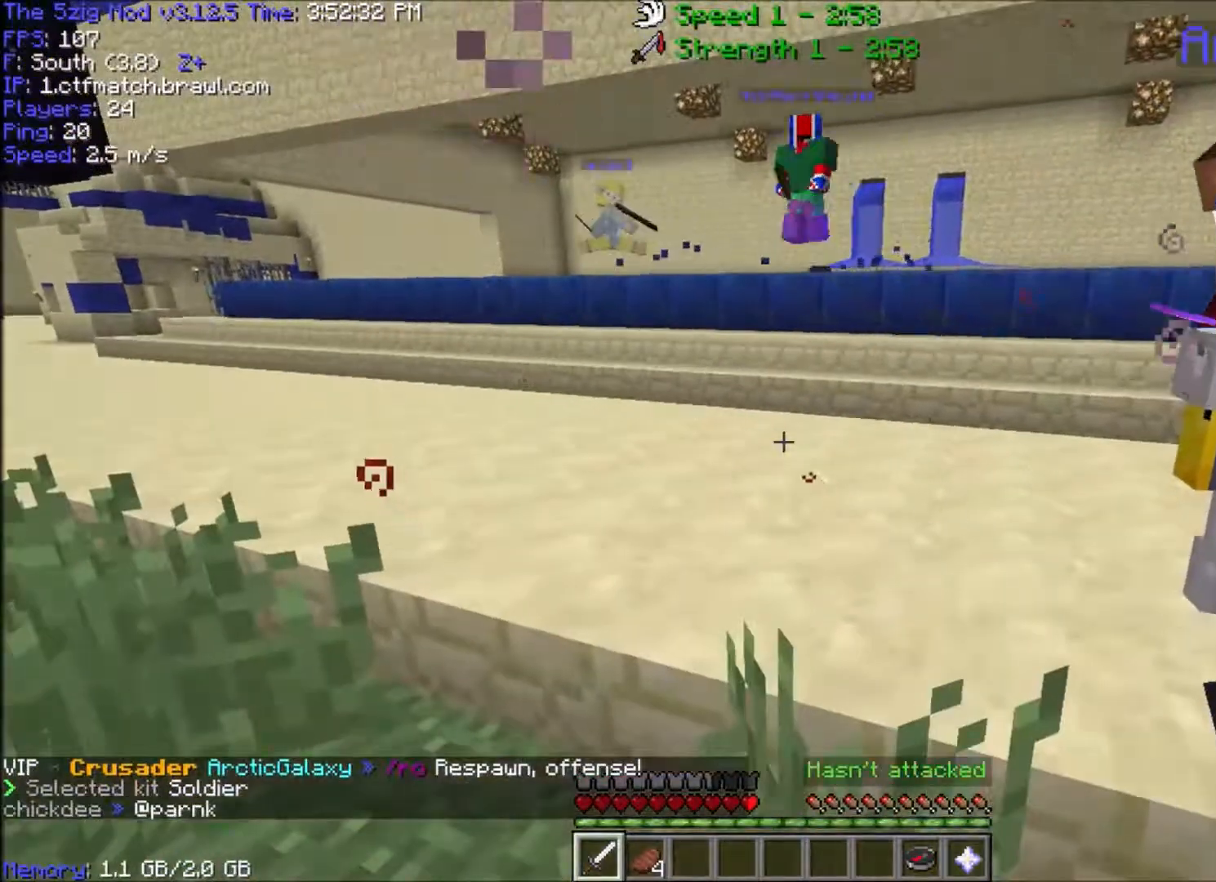
{"keys": ["d", "s"], "mouse": [], "events": [[100, "a", "down"], [234, "d", "down"], [500, "a", "up"]]}
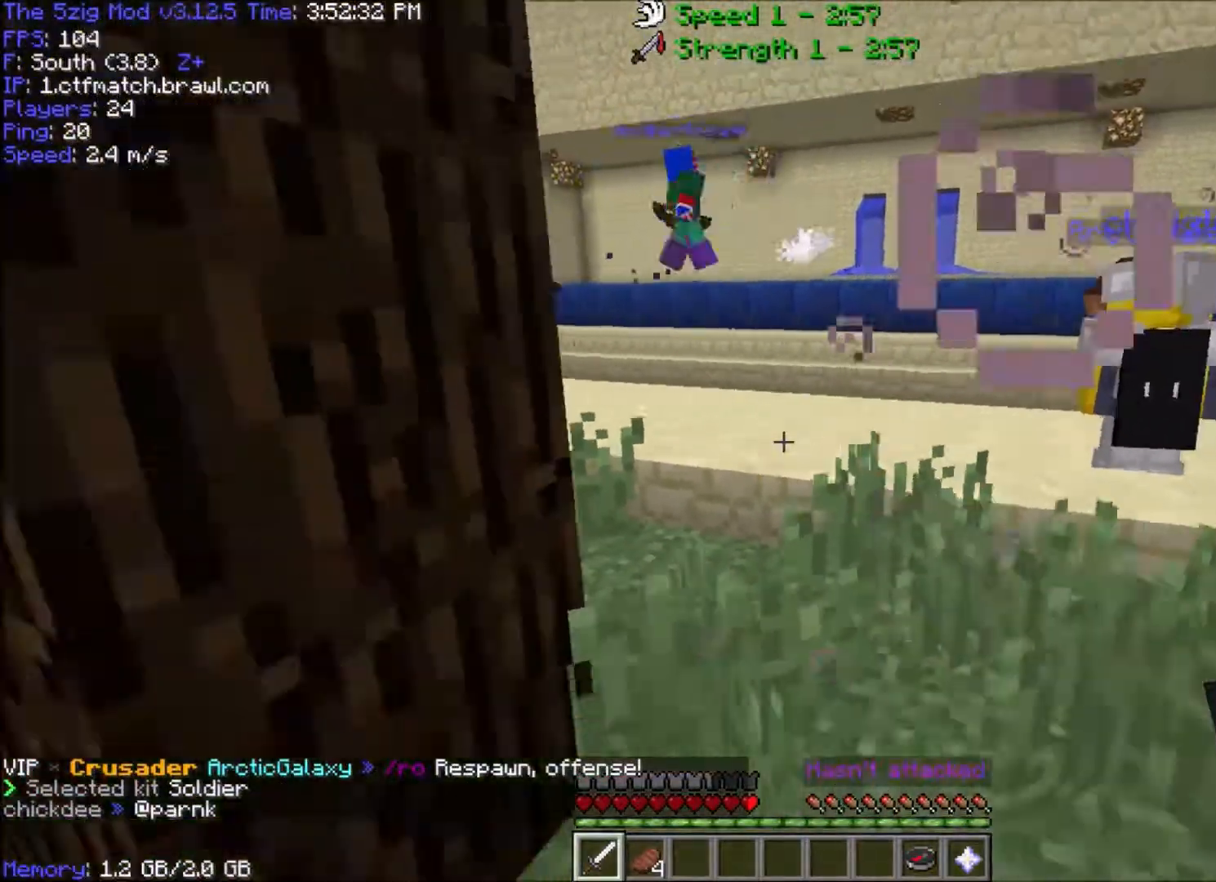
{"keys": ["d", "s"], "mouse": [], "events": []}
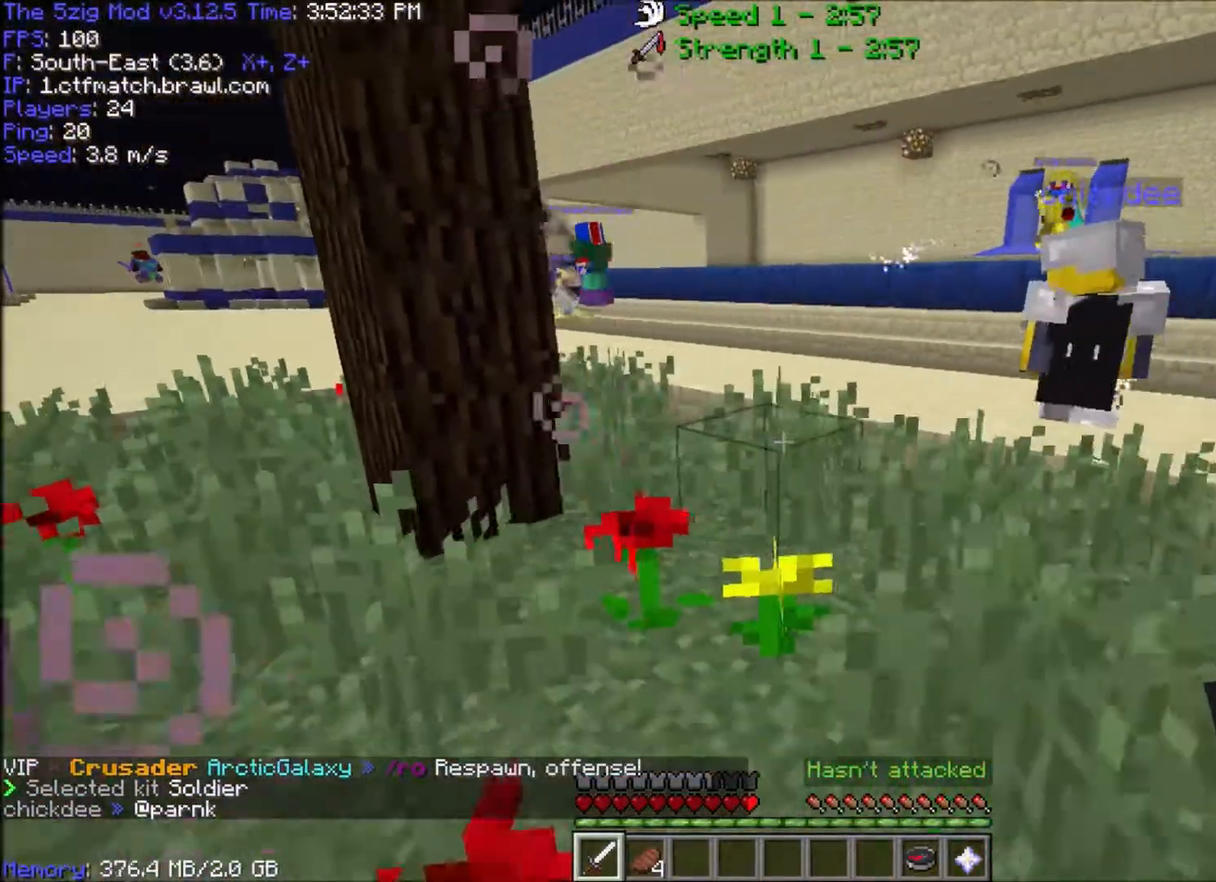
{"keys": ["d", "s"], "mouse": [], "events": []}
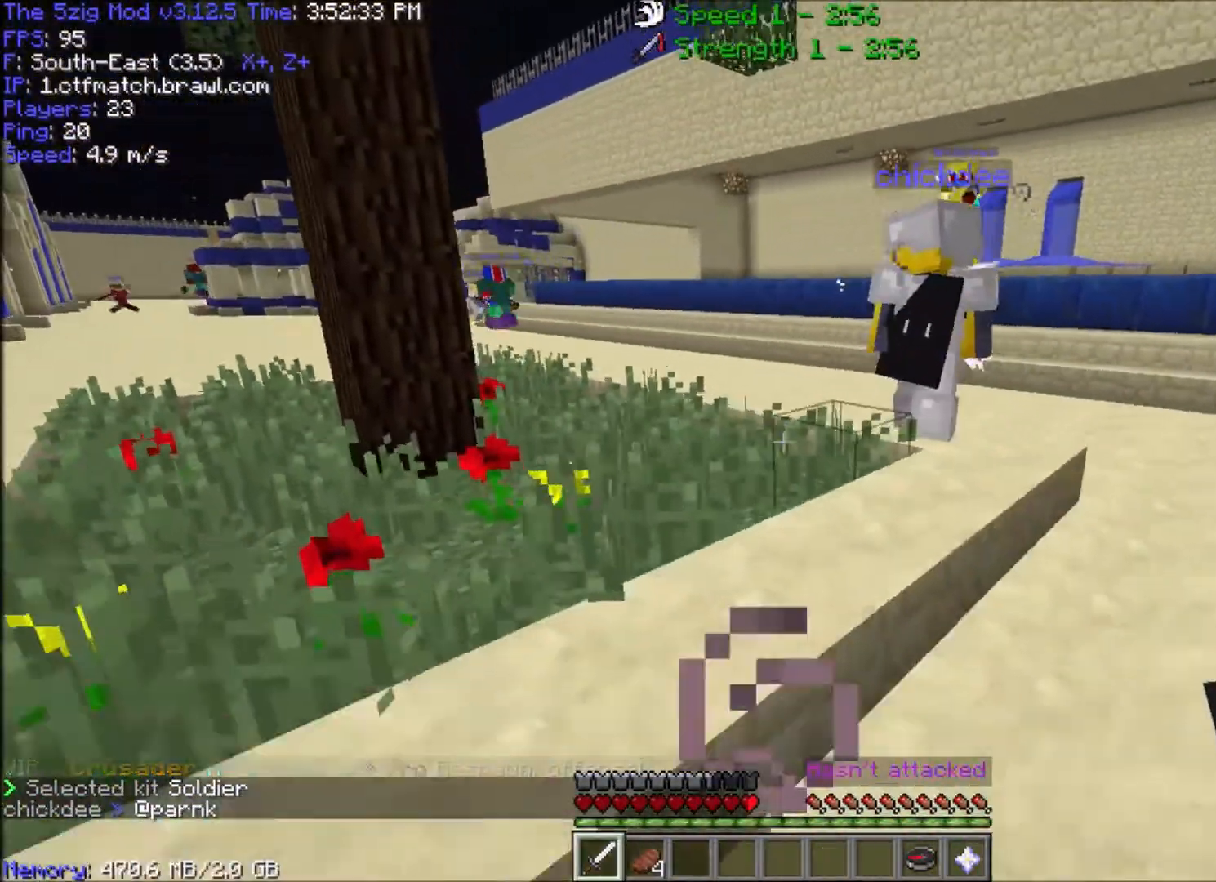
{"keys": [], "mouse": [], "events": [[467, "s", "up"], [500, "d", "up"]]}
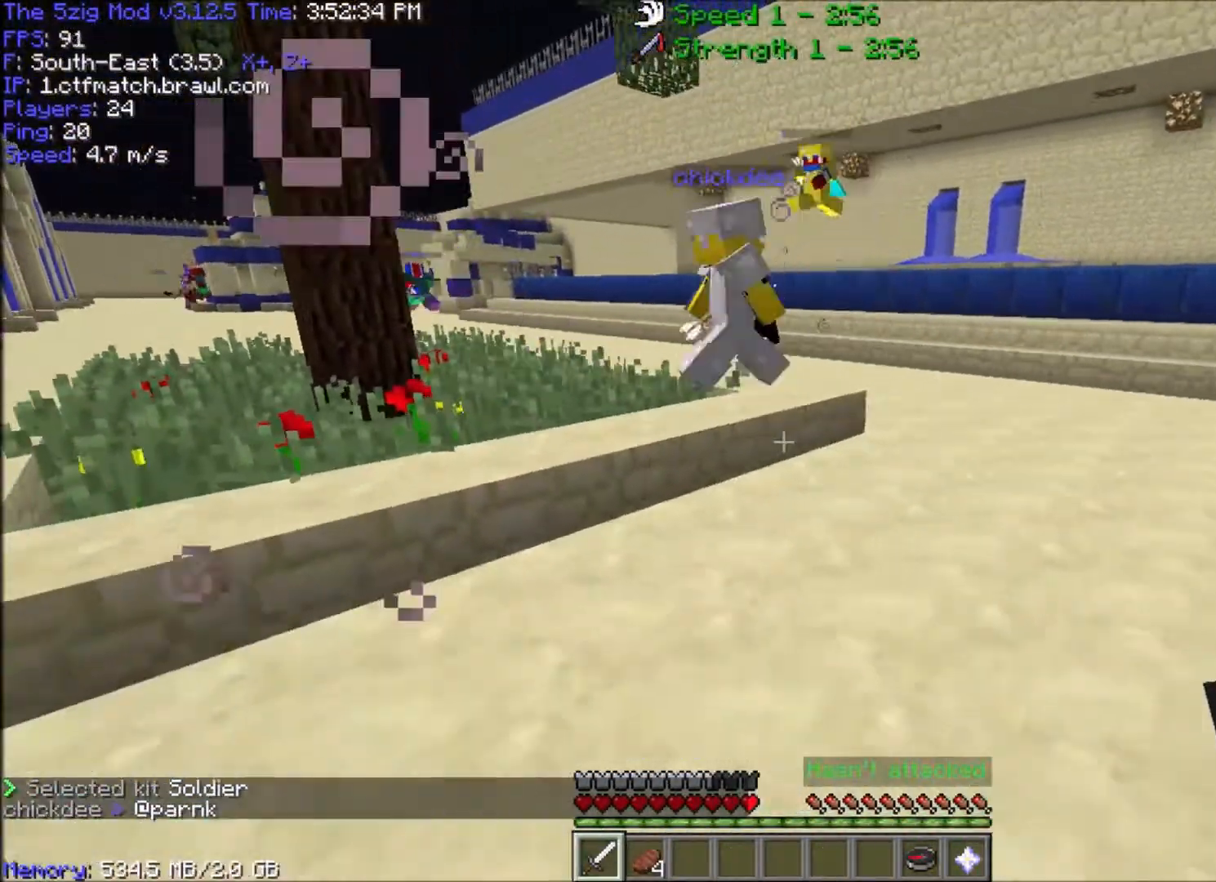
{"keys": [], "mouse": [], "events": []}
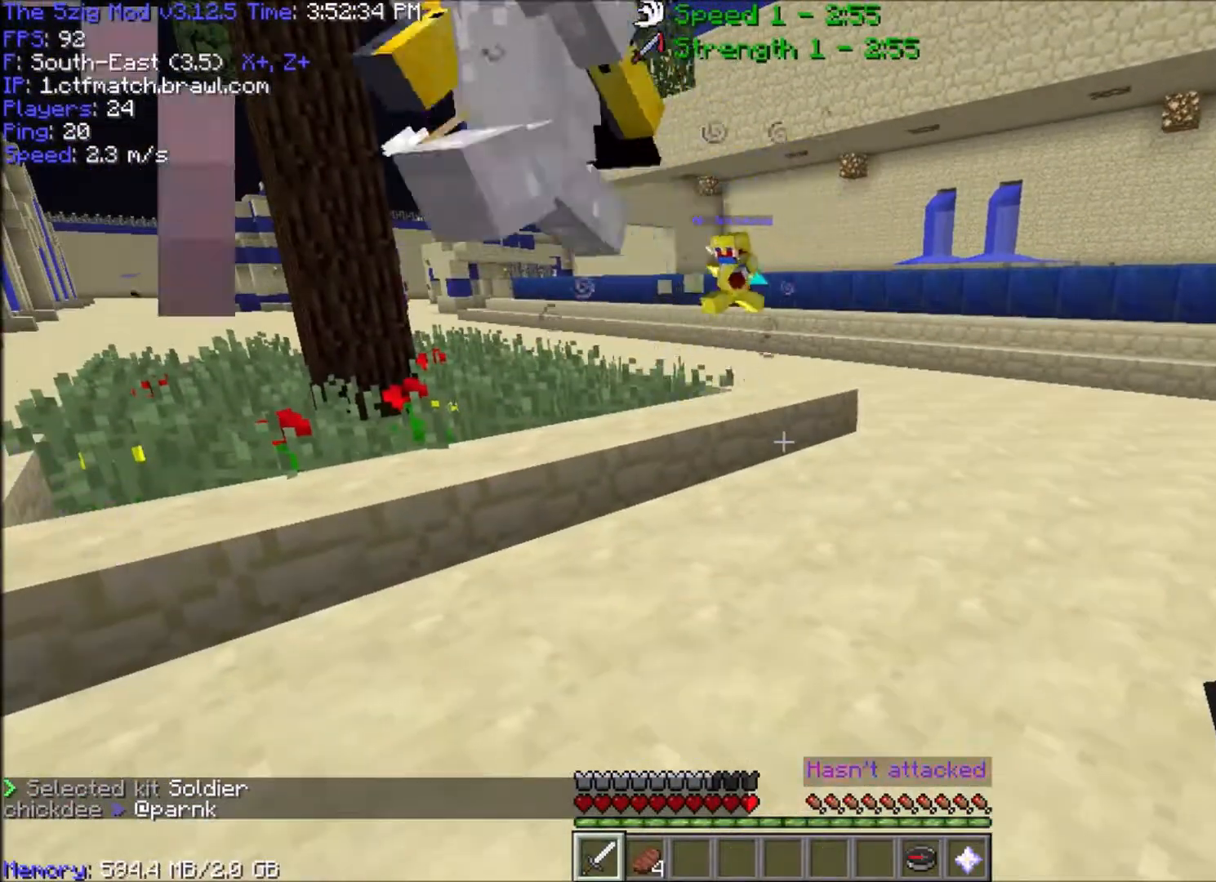
{"keys": ["w"], "mouse": [], "events": [[434, "w", "down"]]}
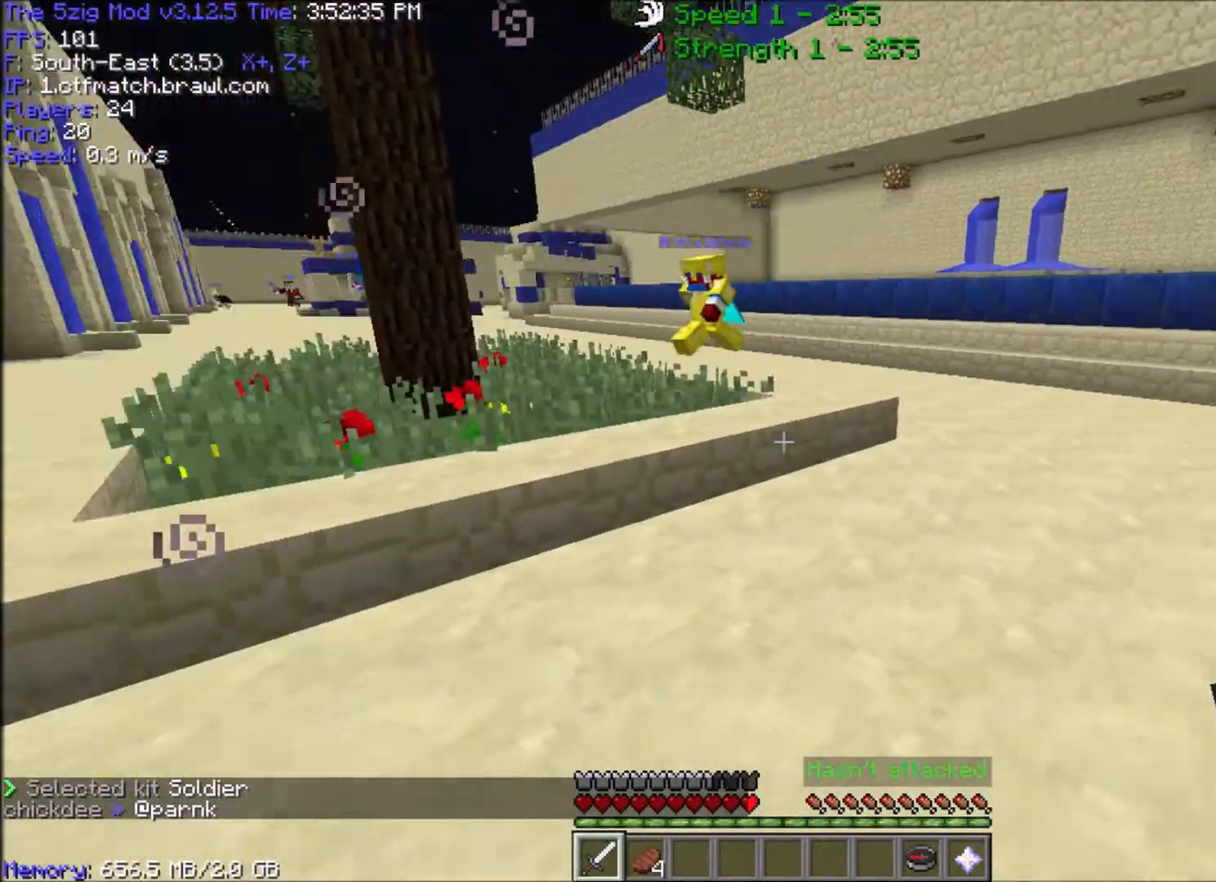
{"keys": [], "mouse": [], "events": [[234, "w", "up"]]}
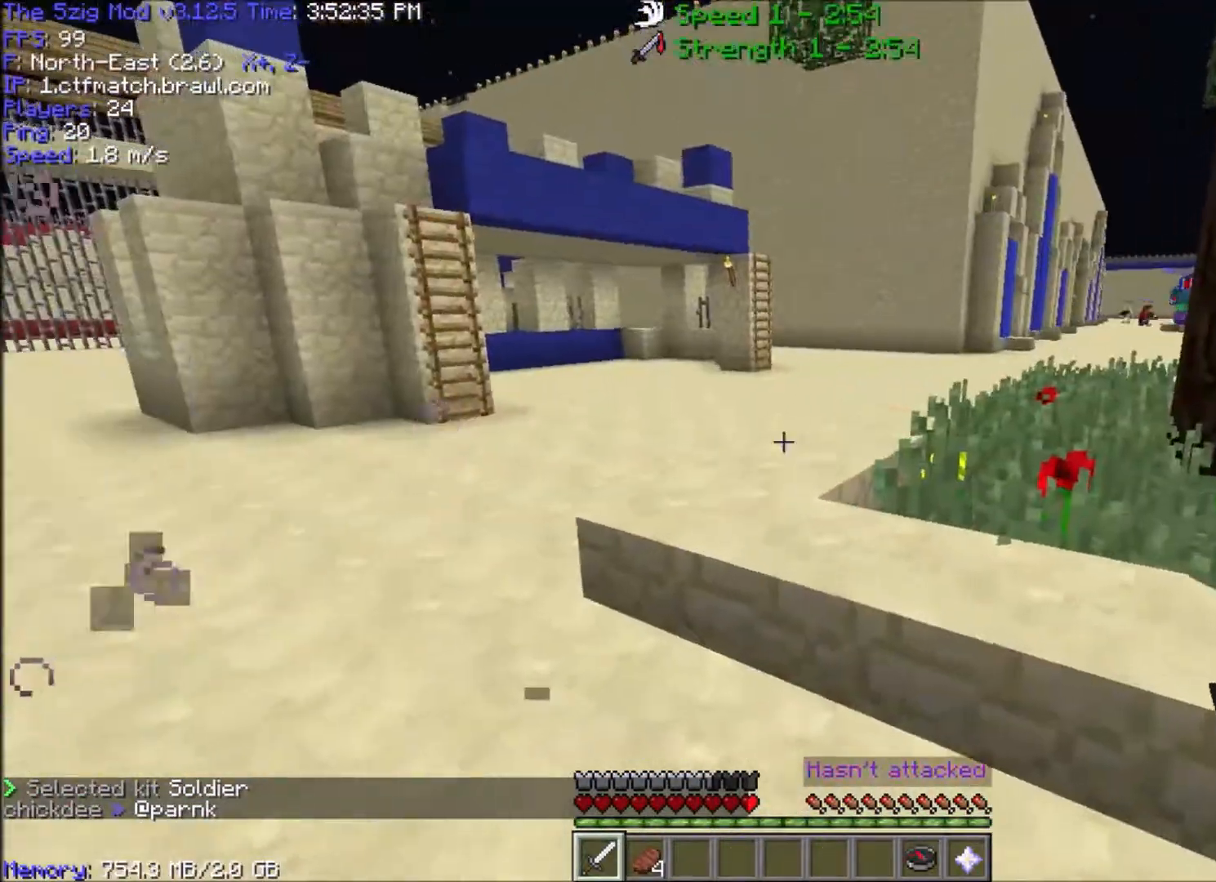
{"keys": ["a", "w"], "mouse": [], "events": [[66, "w", "down"], [133, "a", "down"]]}
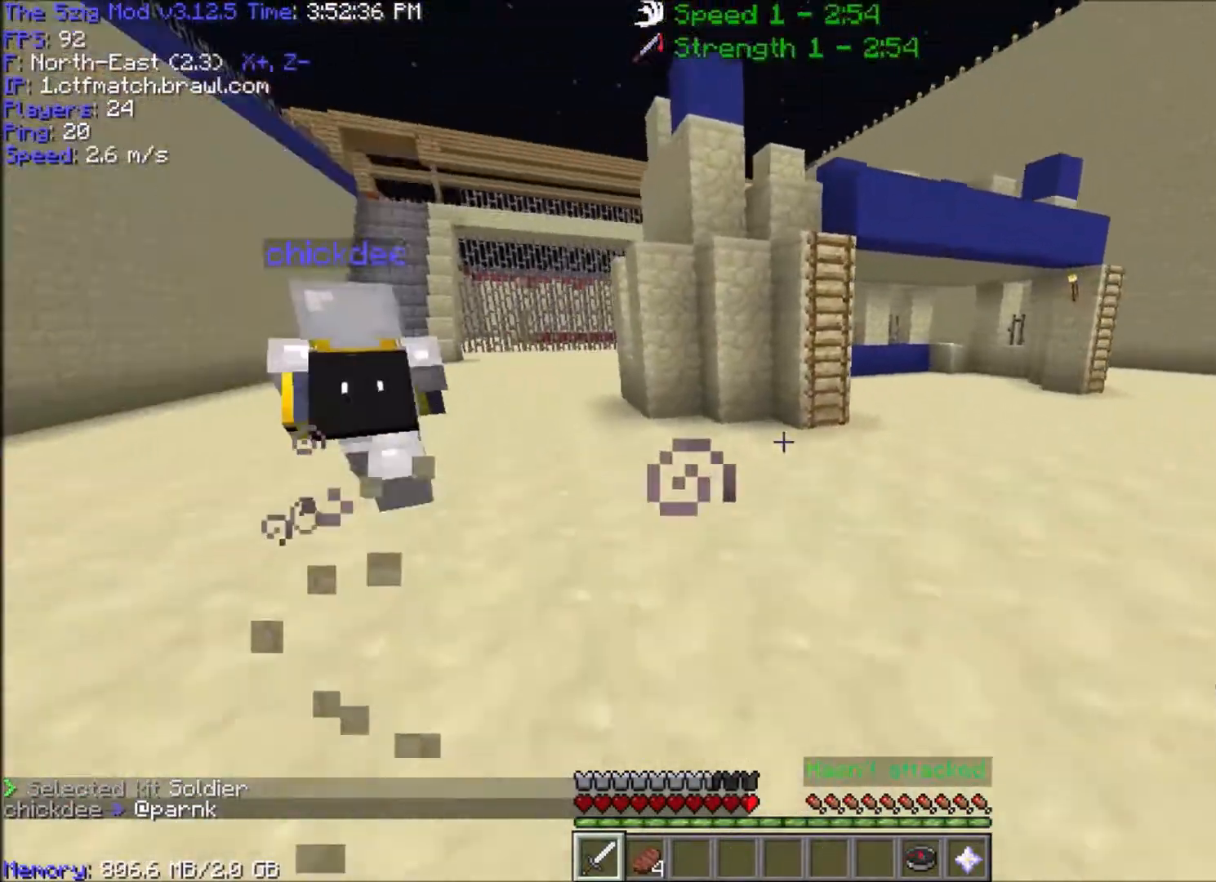
{"keys": ["a"], "mouse": [], "events": [[334, "w", "up"]]}
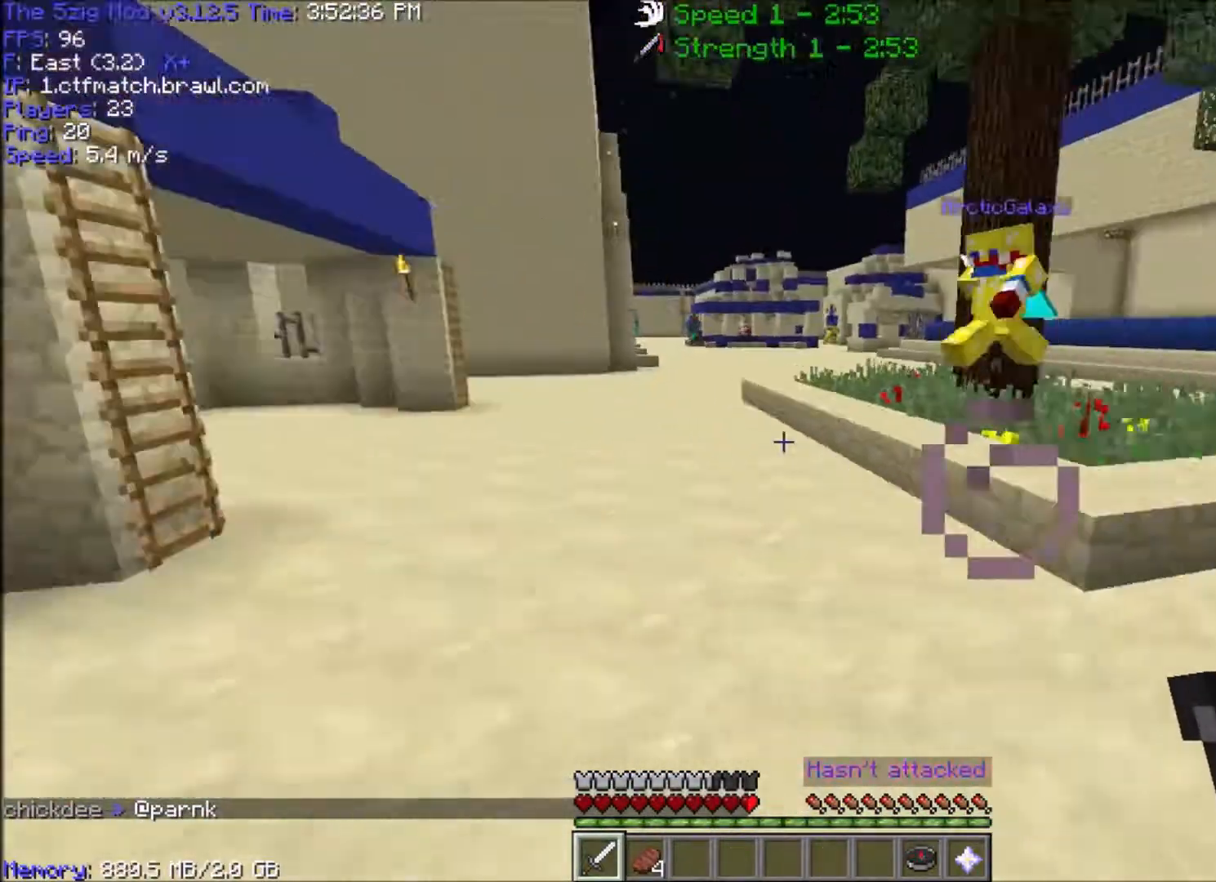
{"keys": ["a", "s"], "mouse": [], "events": [[33, "s", "down"]]}
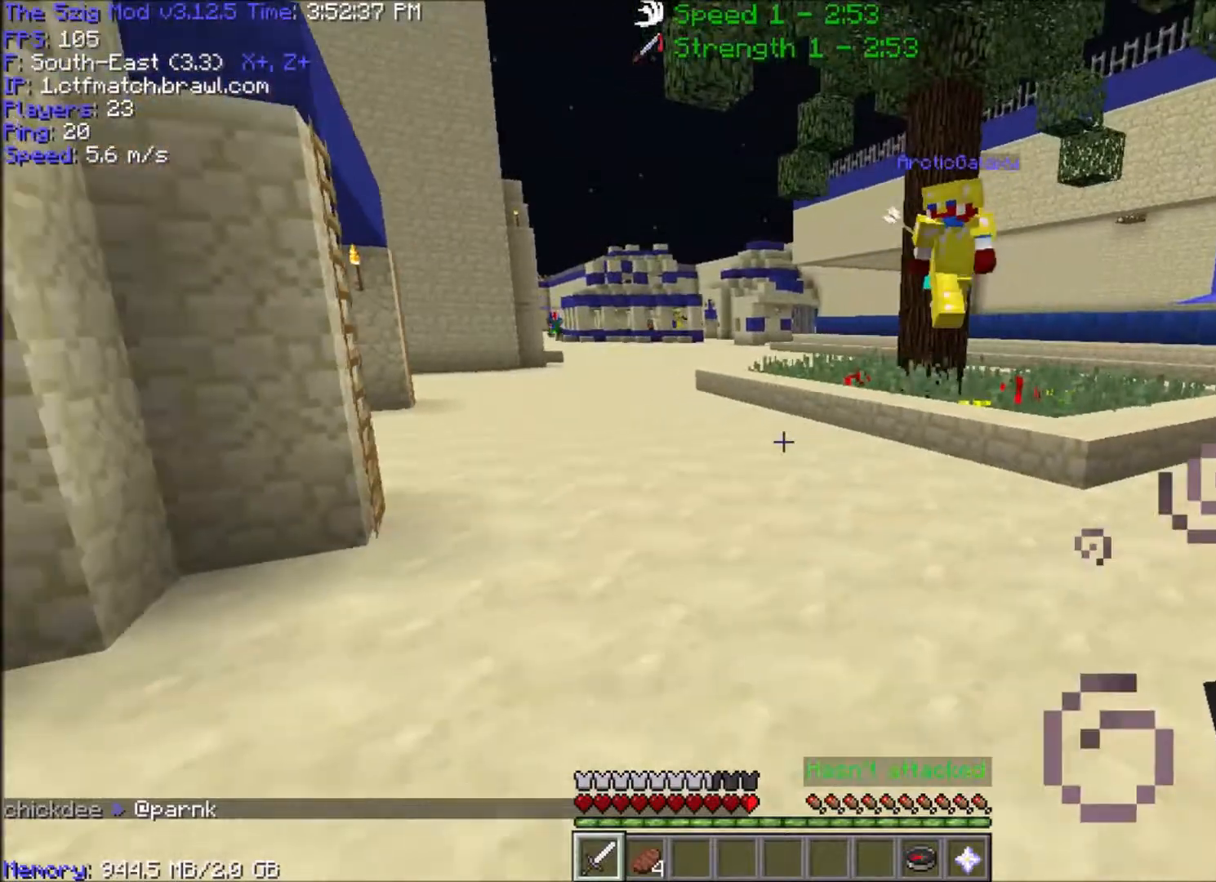
{"keys": ["a", "w"], "mouse": [], "events": [[167, "s", "up"], [334, "w", "down"]]}
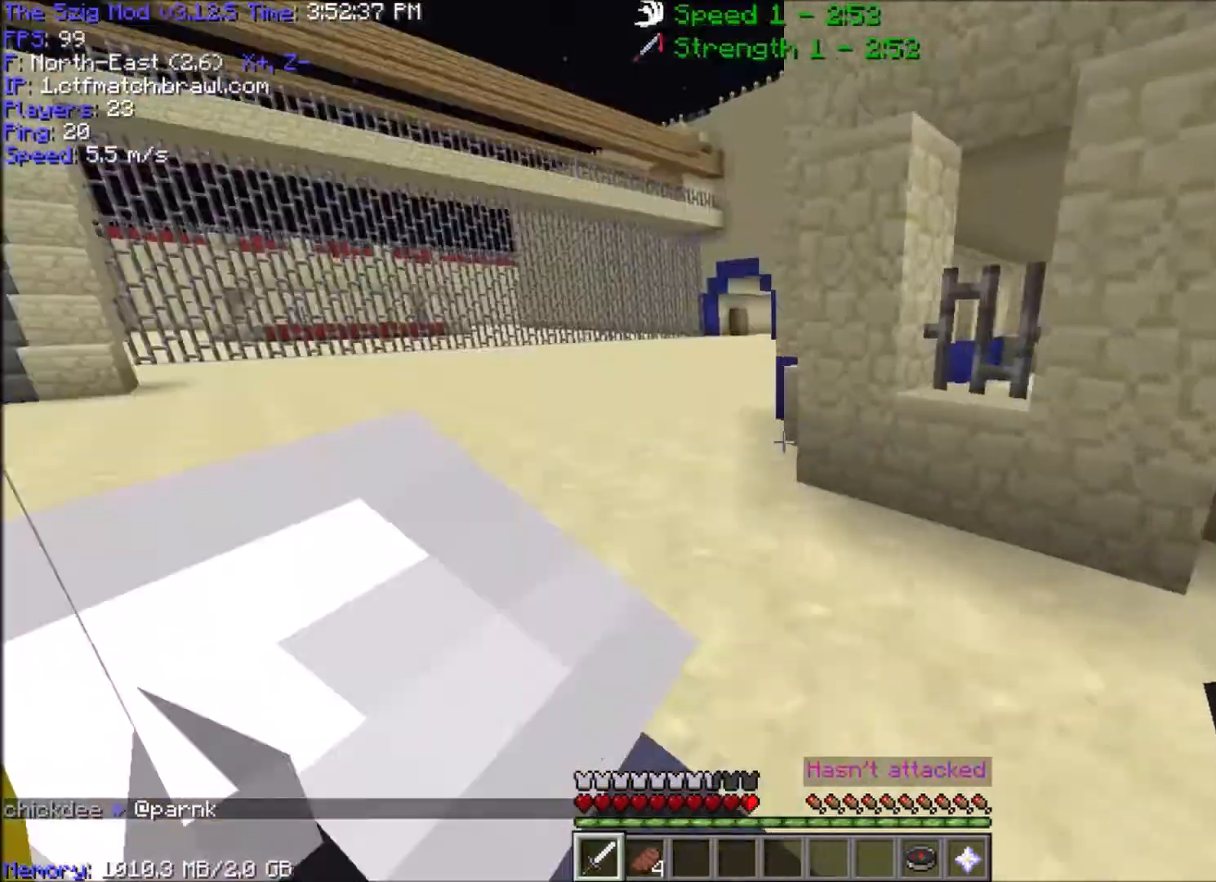
{"keys": ["a"], "mouse": [], "events": [[300, "w", "up"]]}
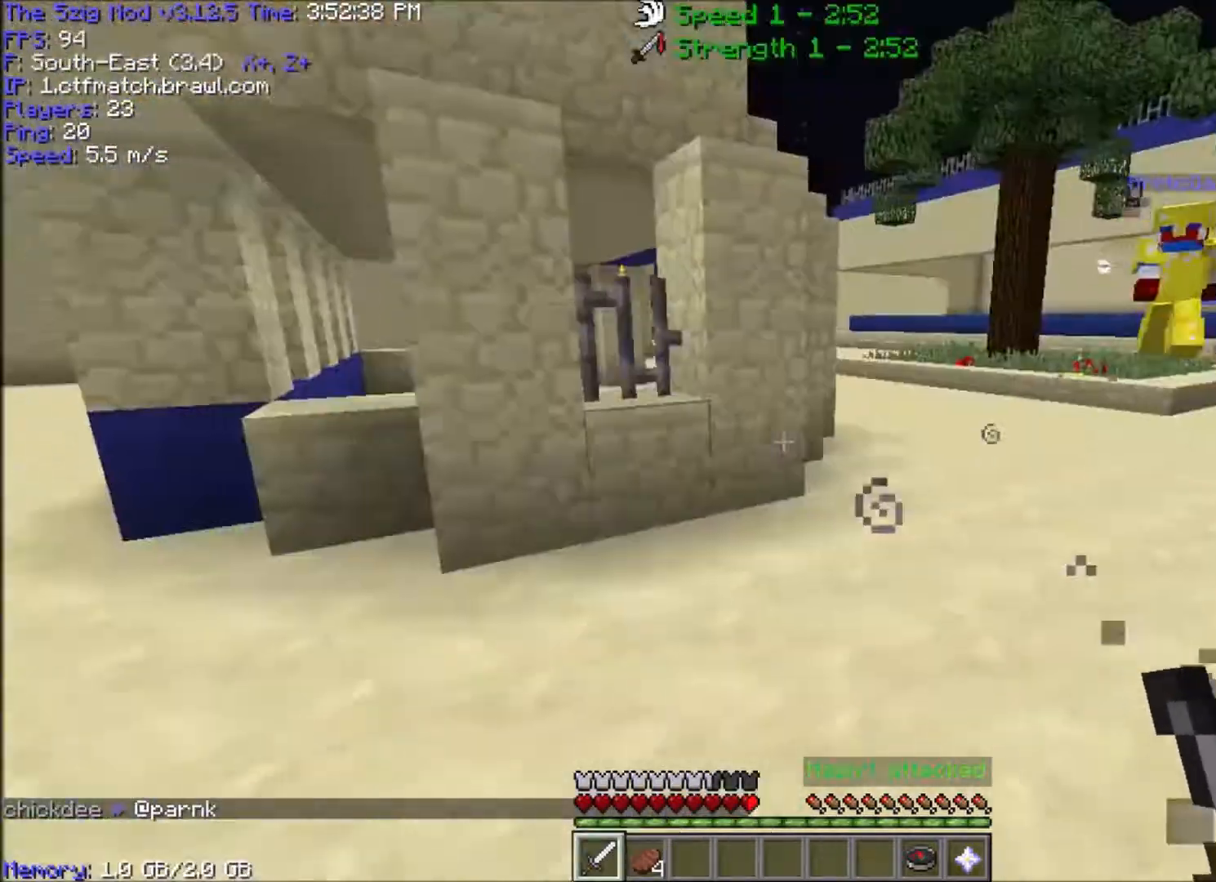
{"keys": ["a"], "mouse": [], "events": [[33, "s", "down"], [467, "s", "up"]]}
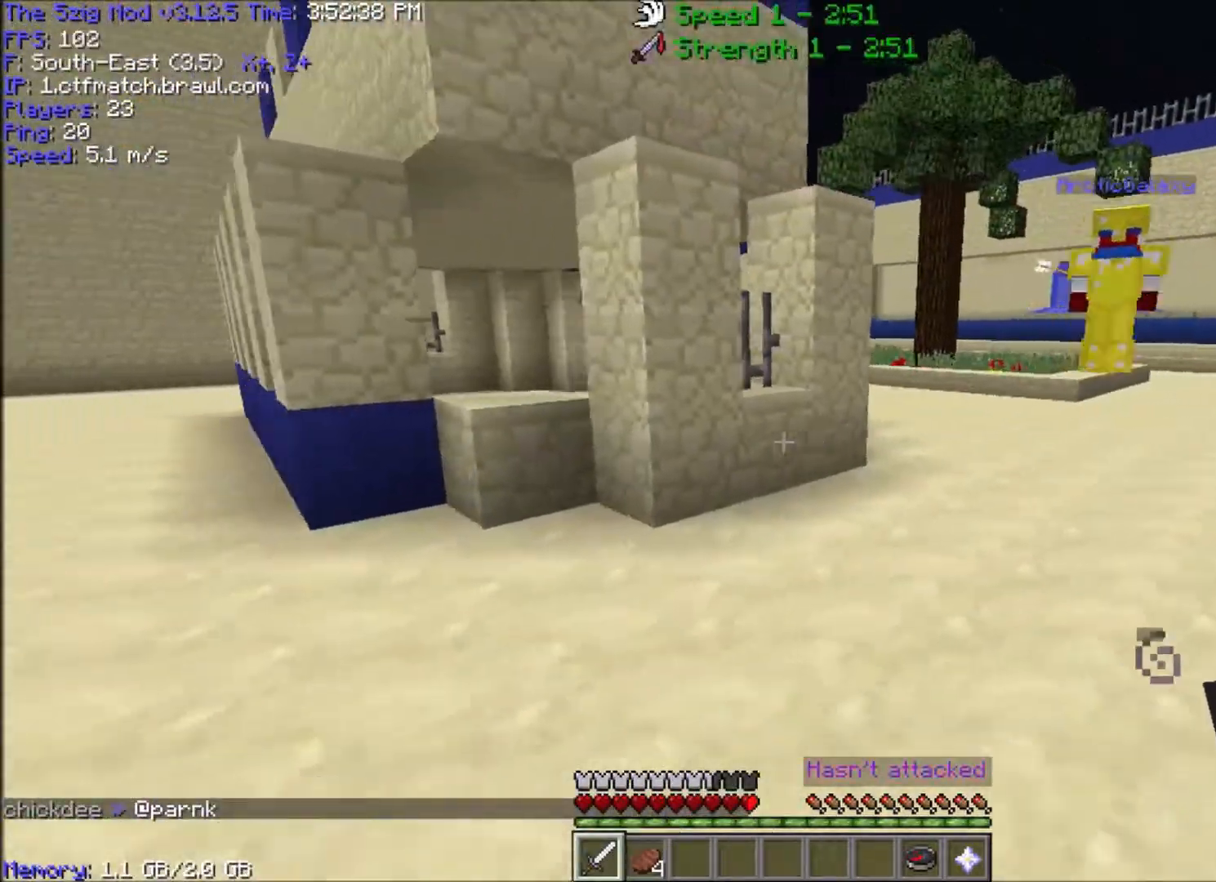
{"keys": ["a", "w"], "mouse": [], "events": [[167, "w", "down"]]}
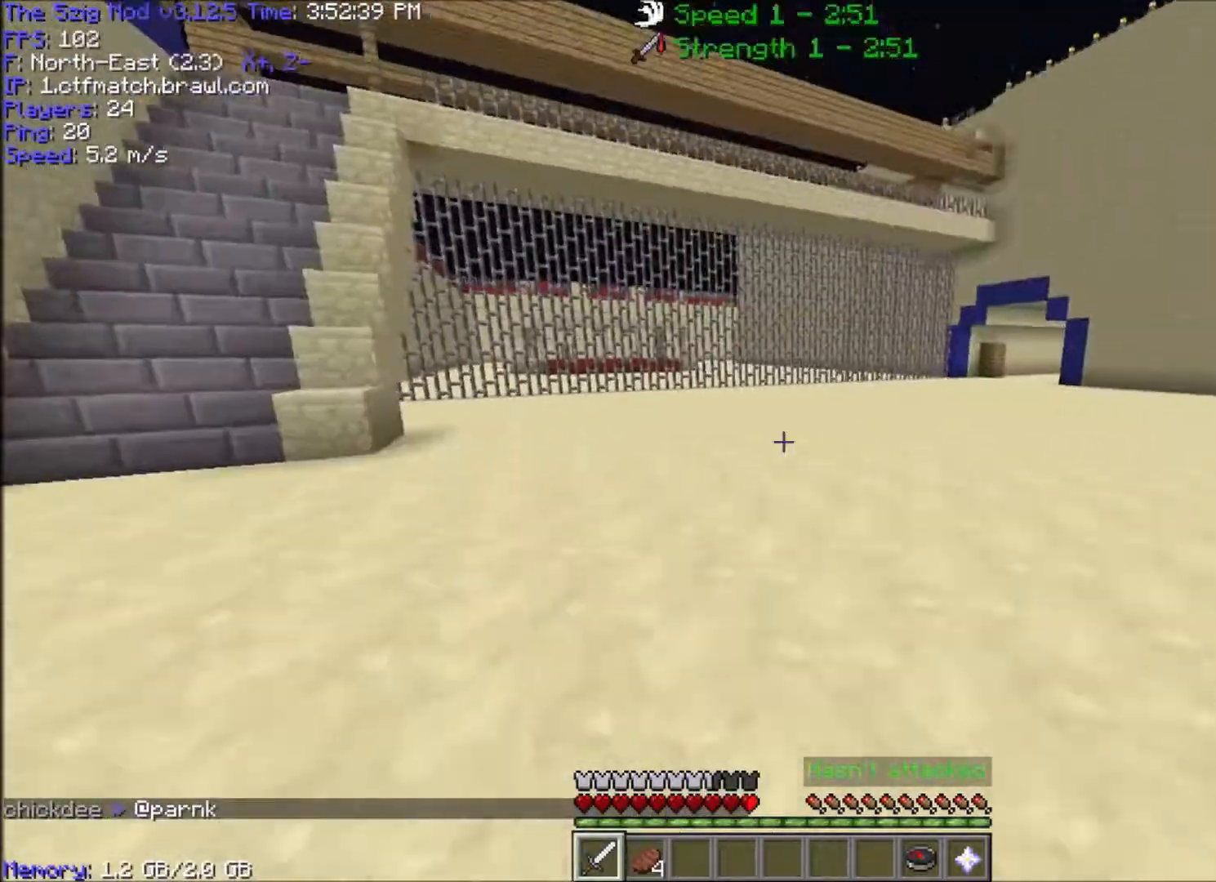
{"keys": ["a", "w"], "mouse": [], "events": []}
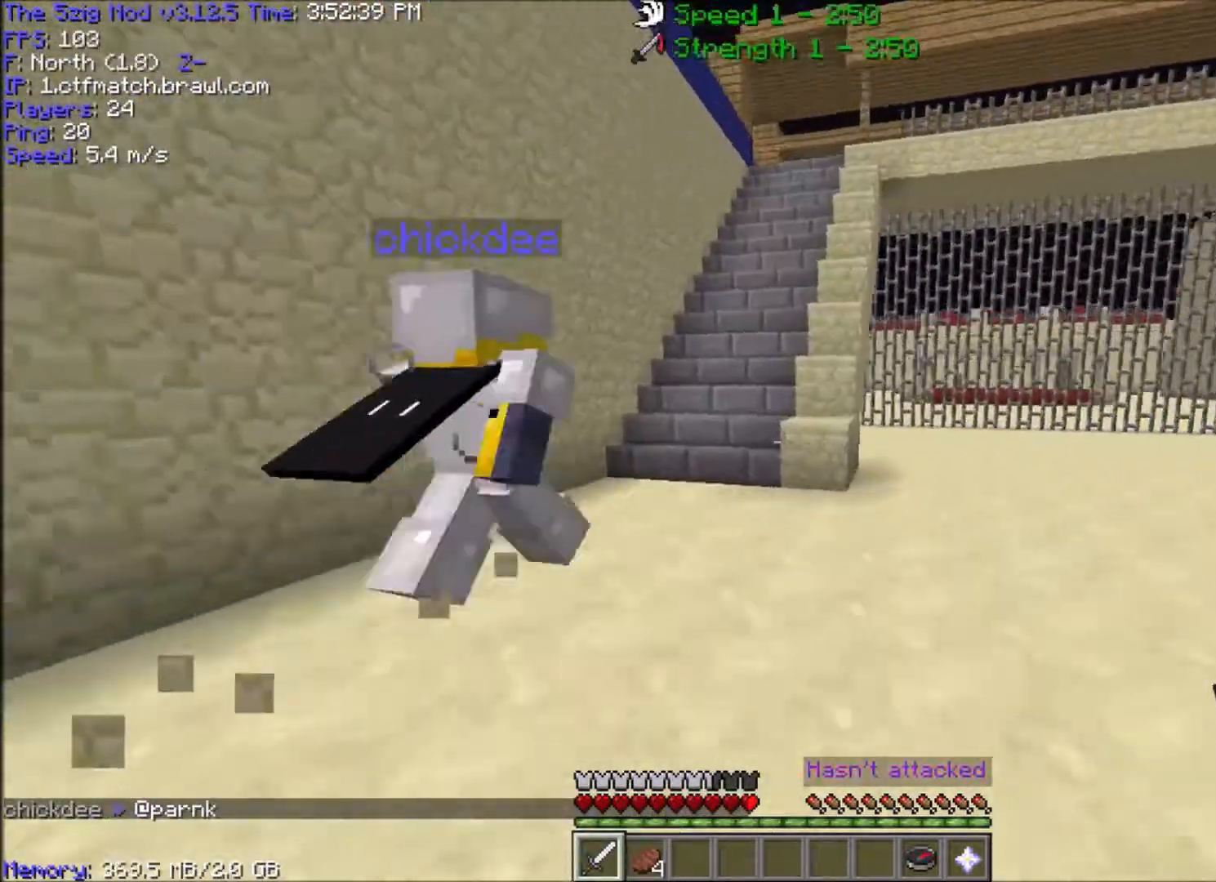
{"keys": ["w"], "mouse": [], "events": [[400, "a", "up"]]}
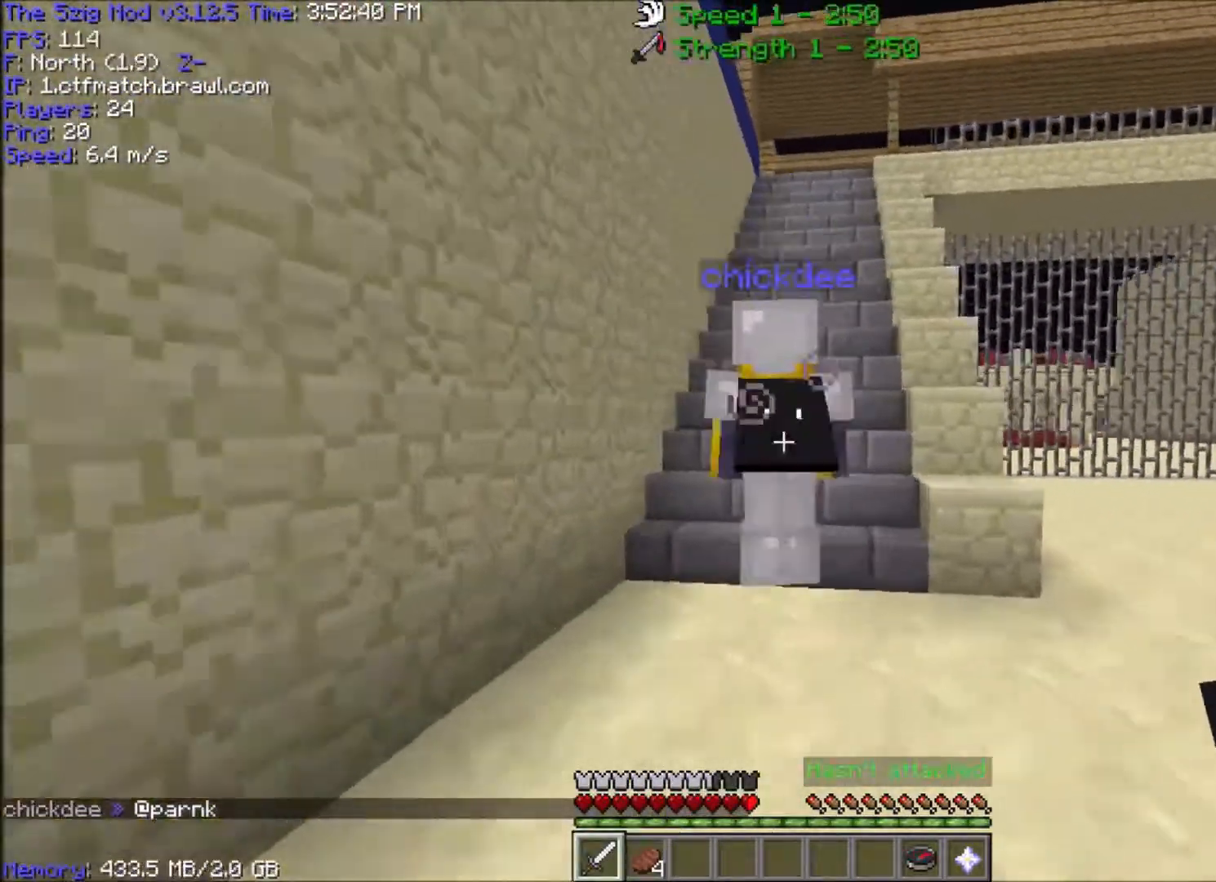
{"keys": [], "mouse": [], "events": [[500, "w", "up"]]}
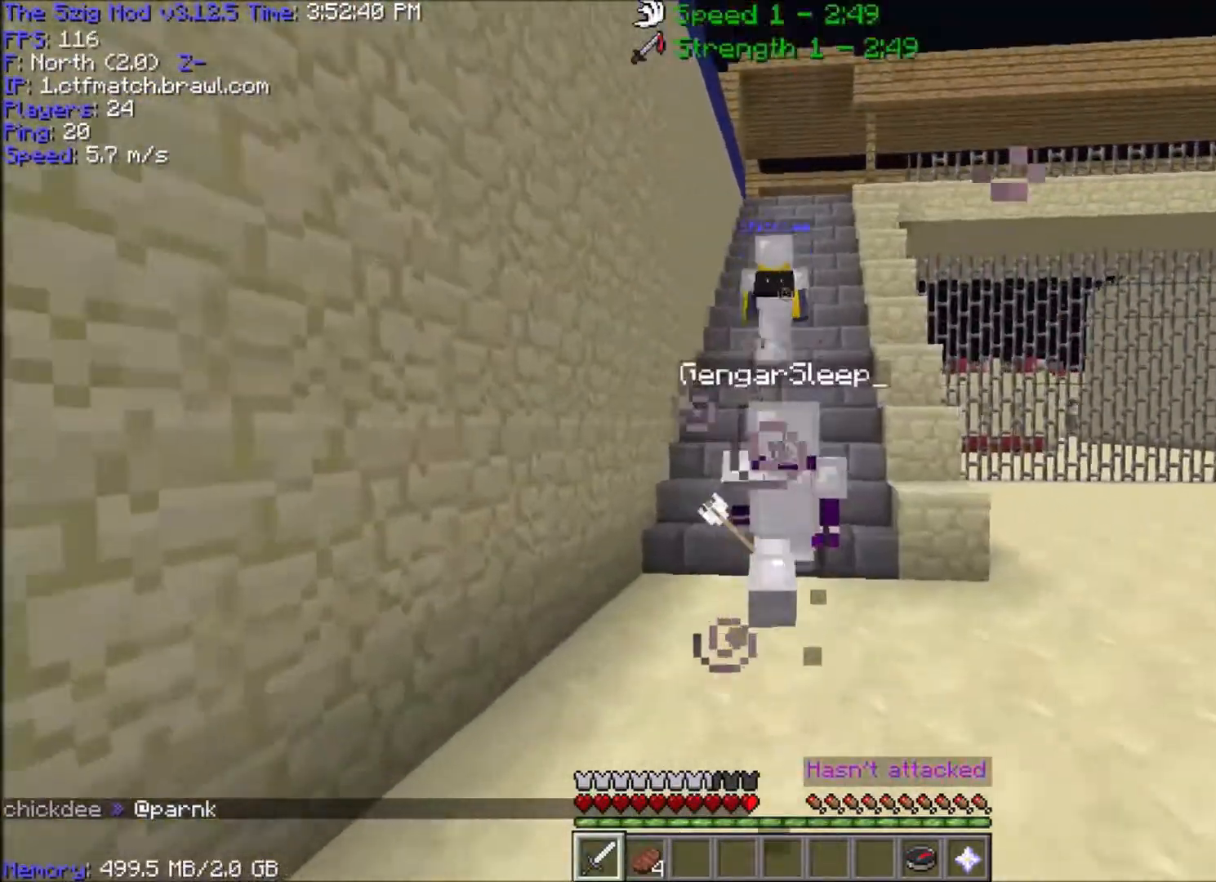
{"keys": ["w"], "mouse": [], "events": [[101, "w", "down"], [368, "w", "up"], [434, "w", "down"]]}